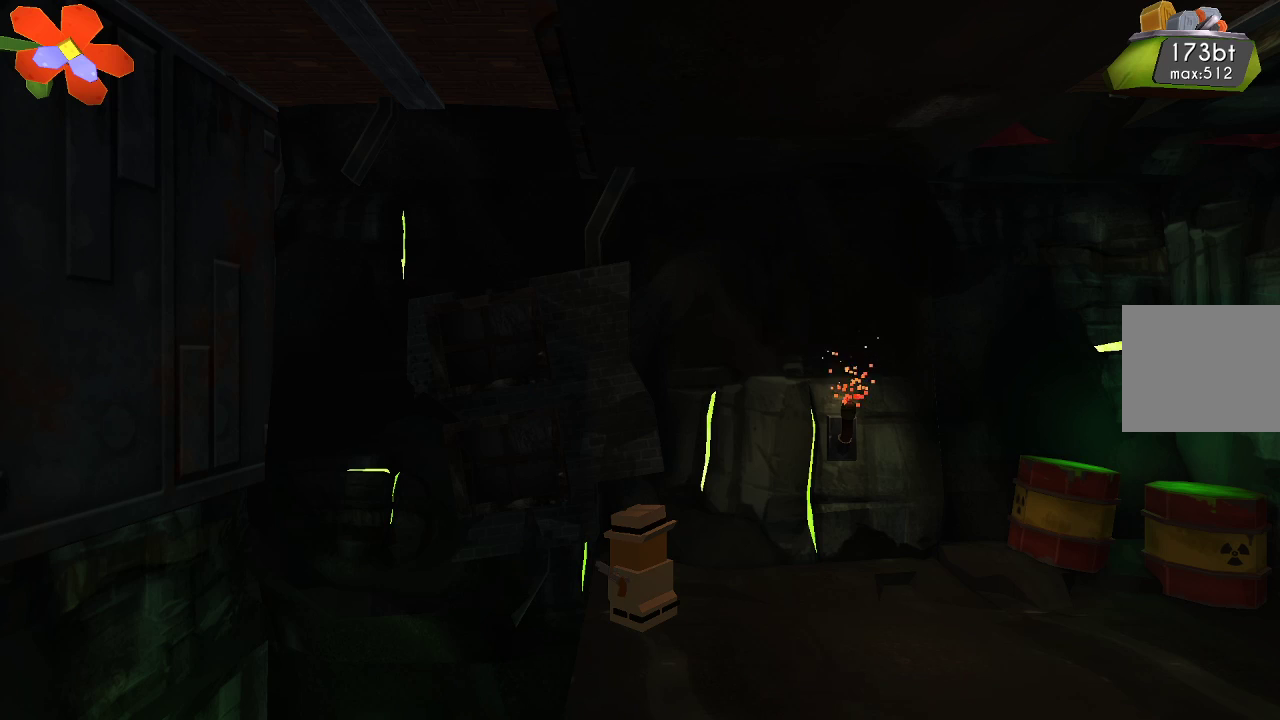
Gameplay with a controller (PlayStation layout); each line is a JSON object with the inputs held at the frame after it. "events" lists button and stick changes between this image and that frame as [ms after this image, input, new state], when the widget could be followed in between. Not read: R1.
{"buttons": [], "left_stick": "center", "right_stick": "up-left", "events": [[100, "R2", "down"], [267, "R2", "up"]]}
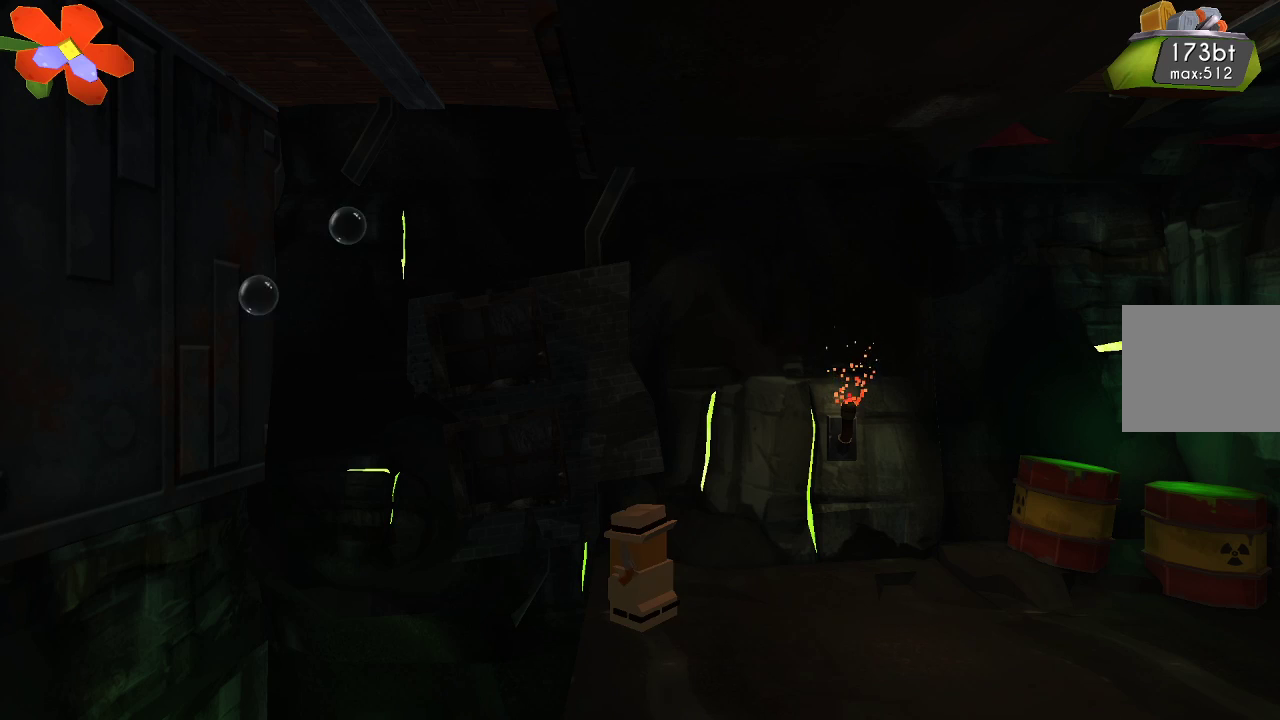
{"buttons": [], "left_stick": "right", "right_stick": "up", "events": [[67, "right_stick", "up"], [133, "R2", "down"], [300, "R2", "up"], [367, "left_stick", "right"]]}
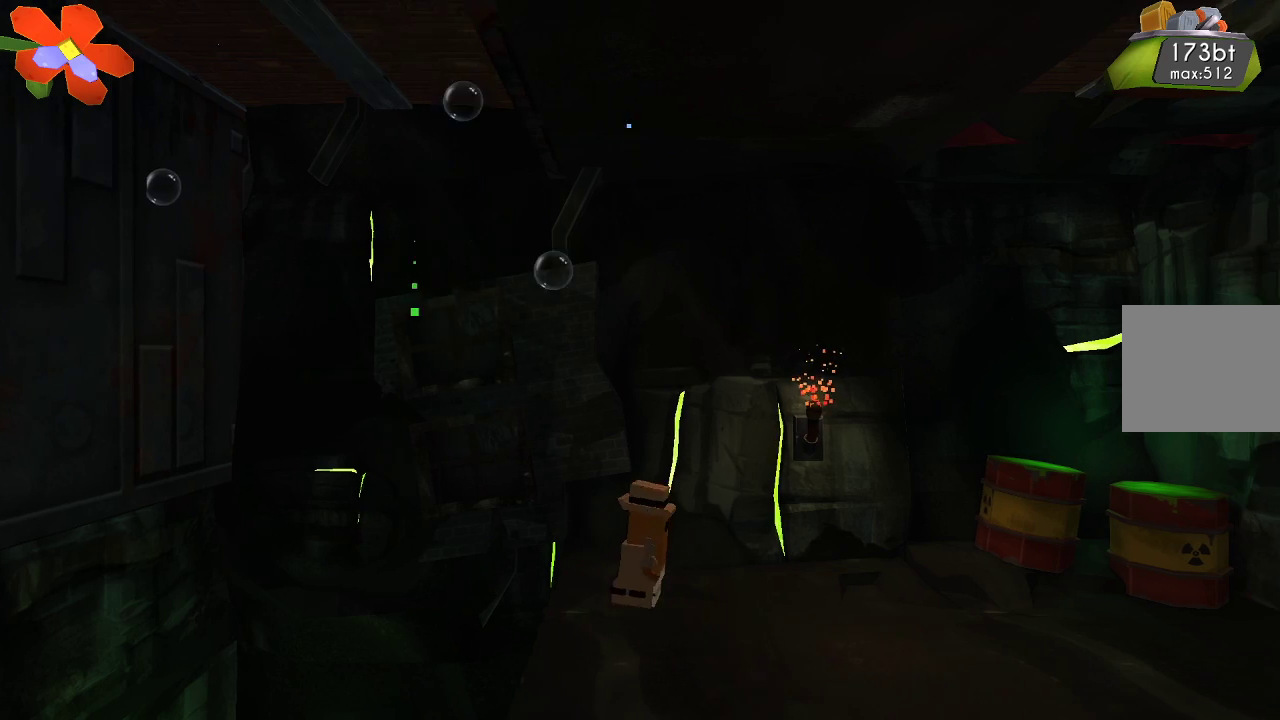
{"buttons": [], "left_stick": "right", "right_stick": "up", "events": []}
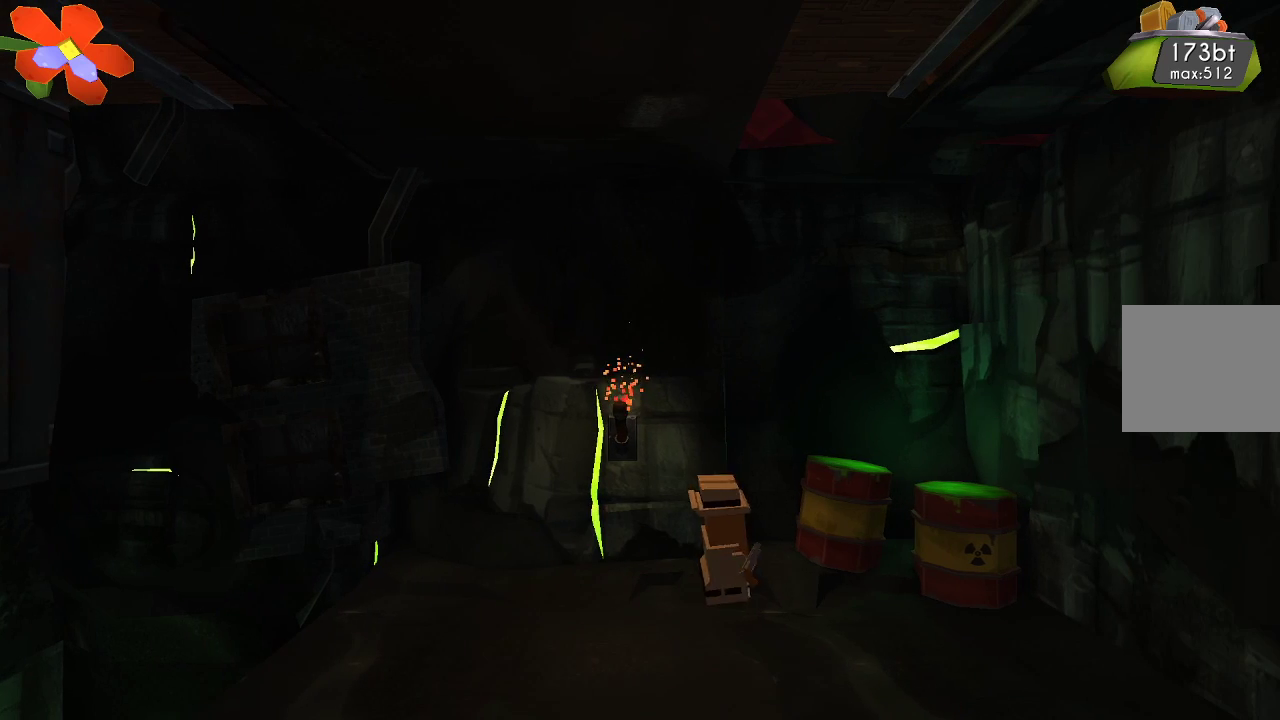
{"buttons": [], "left_stick": "center", "right_stick": "up", "events": [[67, "R2", "down"], [133, "left_stick", "center"], [300, "R2", "up"]]}
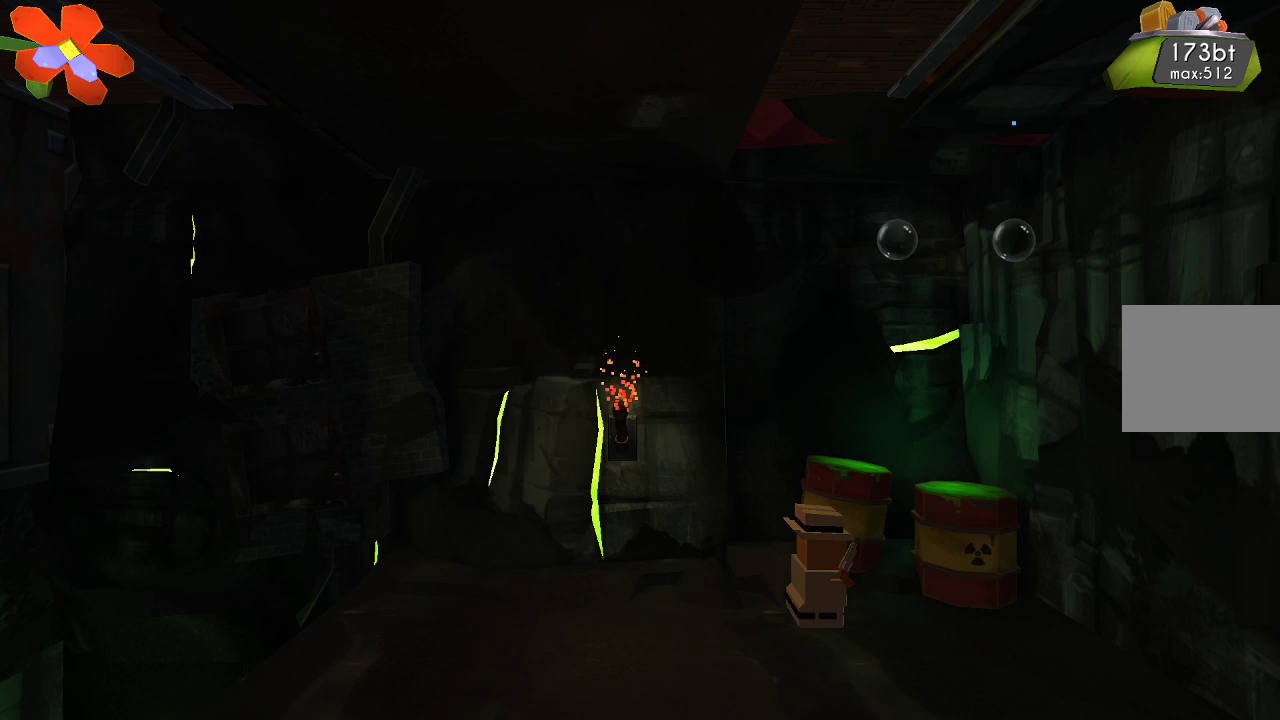
{"buttons": ["R2"], "left_stick": "center", "right_stick": "up", "events": [[100, "left_stick", "left"], [267, "R2", "down"], [300, "left_stick", "center"]]}
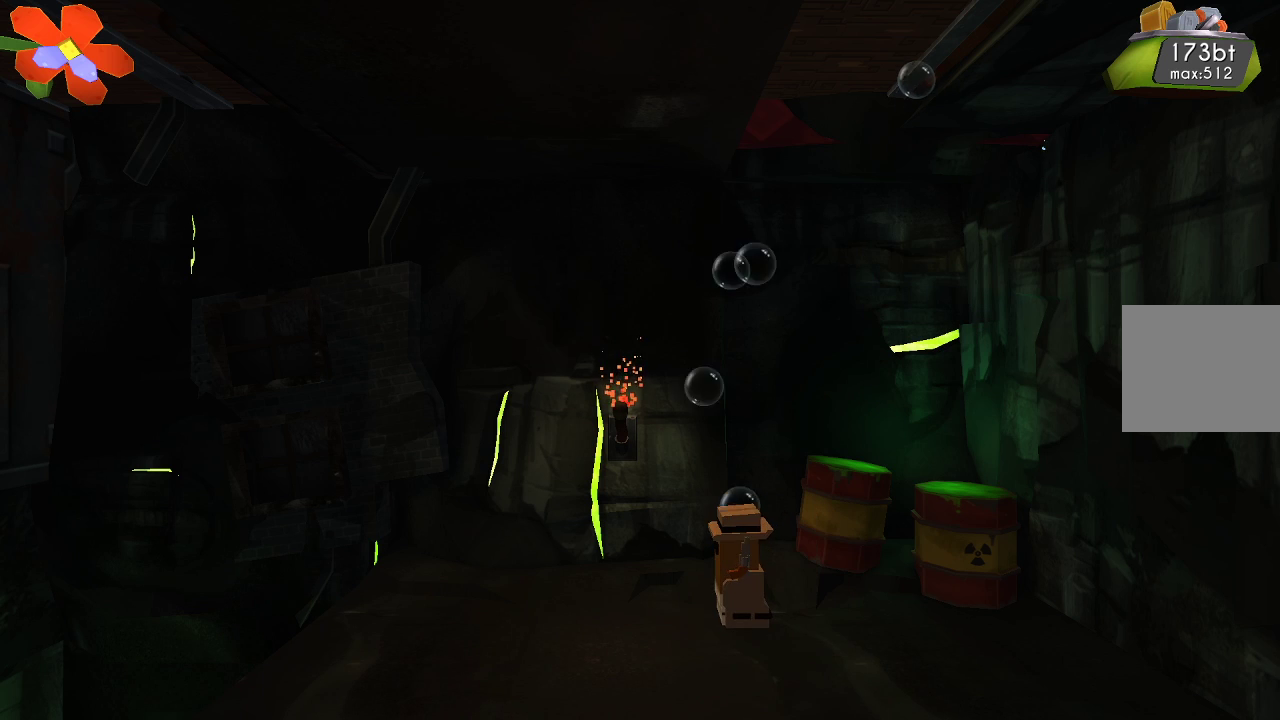
{"buttons": [], "left_stick": "right", "right_stick": "up", "events": [[133, "R2", "up"], [233, "left_stick", "right"]]}
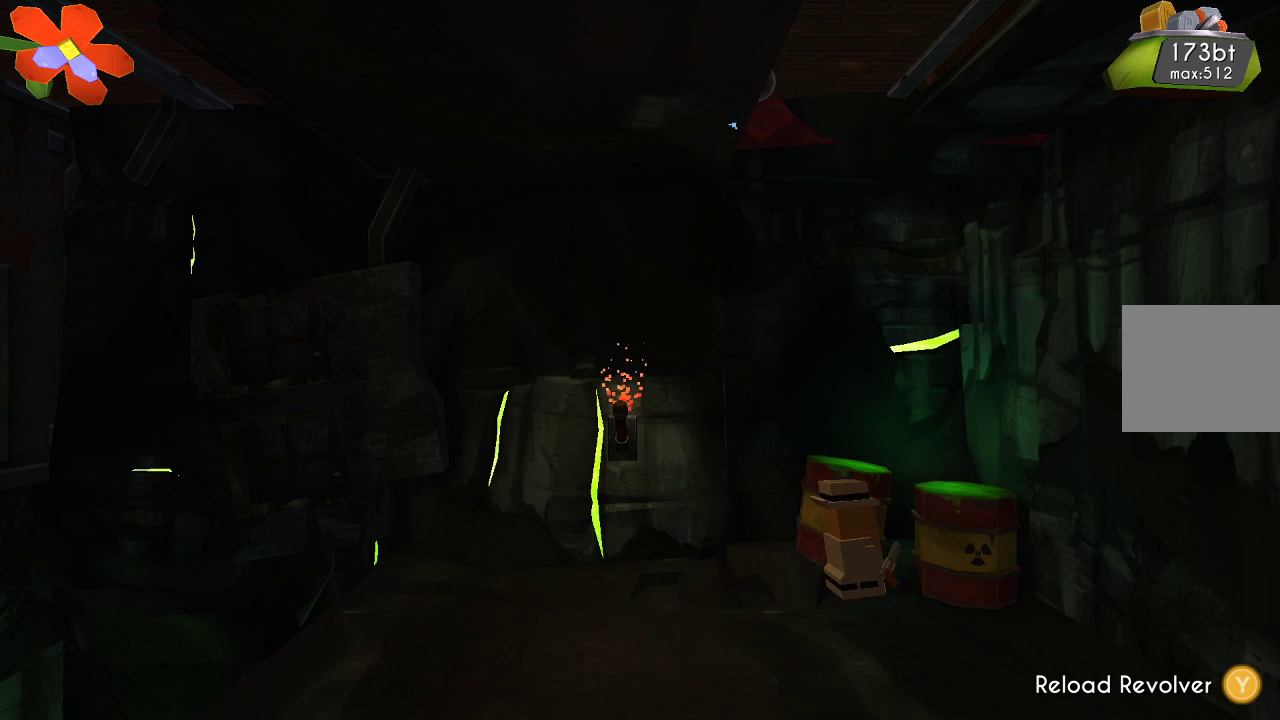
{"buttons": [], "left_stick": "right", "right_stick": "center", "events": [[400, "right_stick", "center"]]}
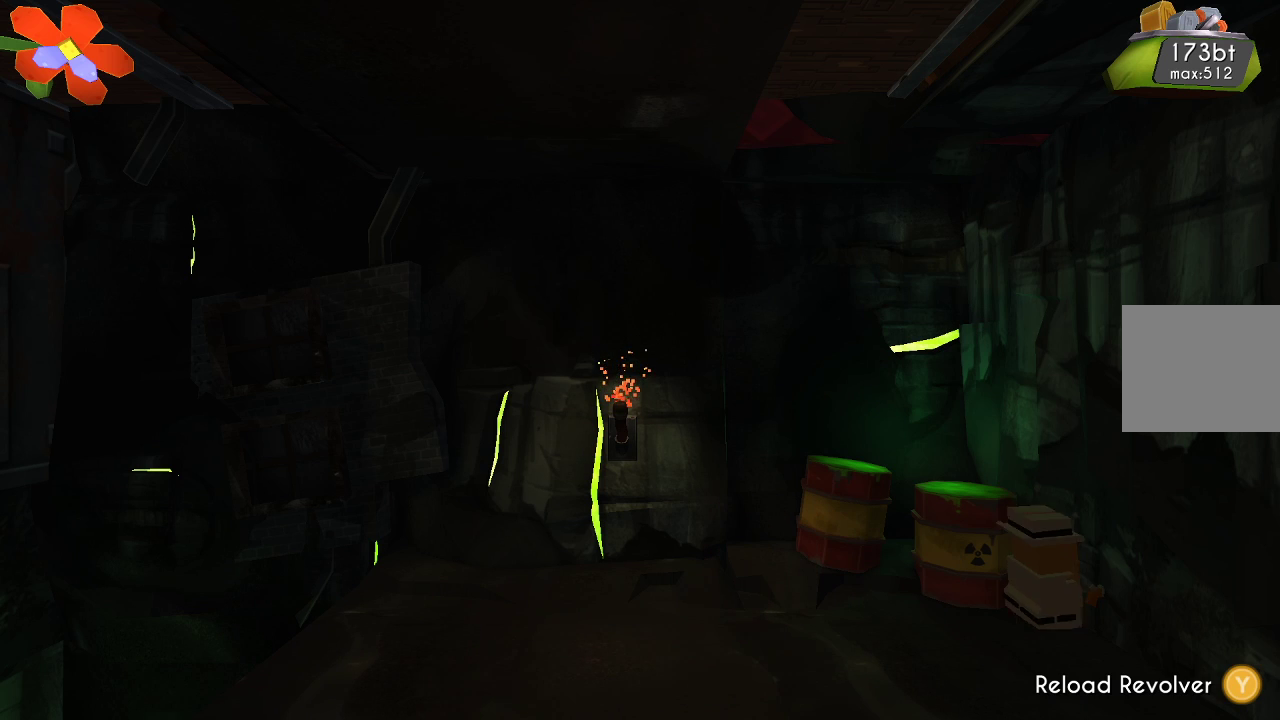
{"buttons": ["CROSS"], "left_stick": "center", "right_stick": "center", "events": [[67, "CROSS", "down"], [133, "left_stick", "center"]]}
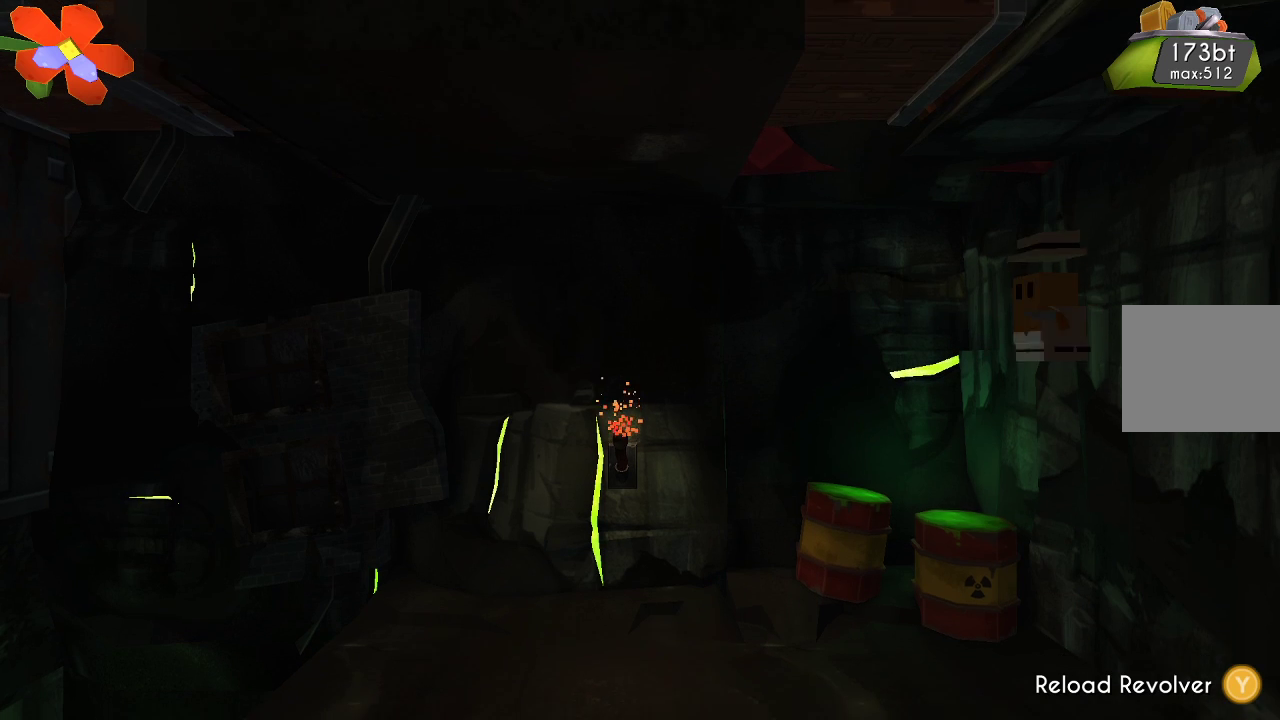
{"buttons": [], "left_stick": "right", "right_stick": "center", "events": [[67, "left_stick", "left"], [167, "CROSS", "up"], [267, "left_stick", "center"], [433, "left_stick", "right"]]}
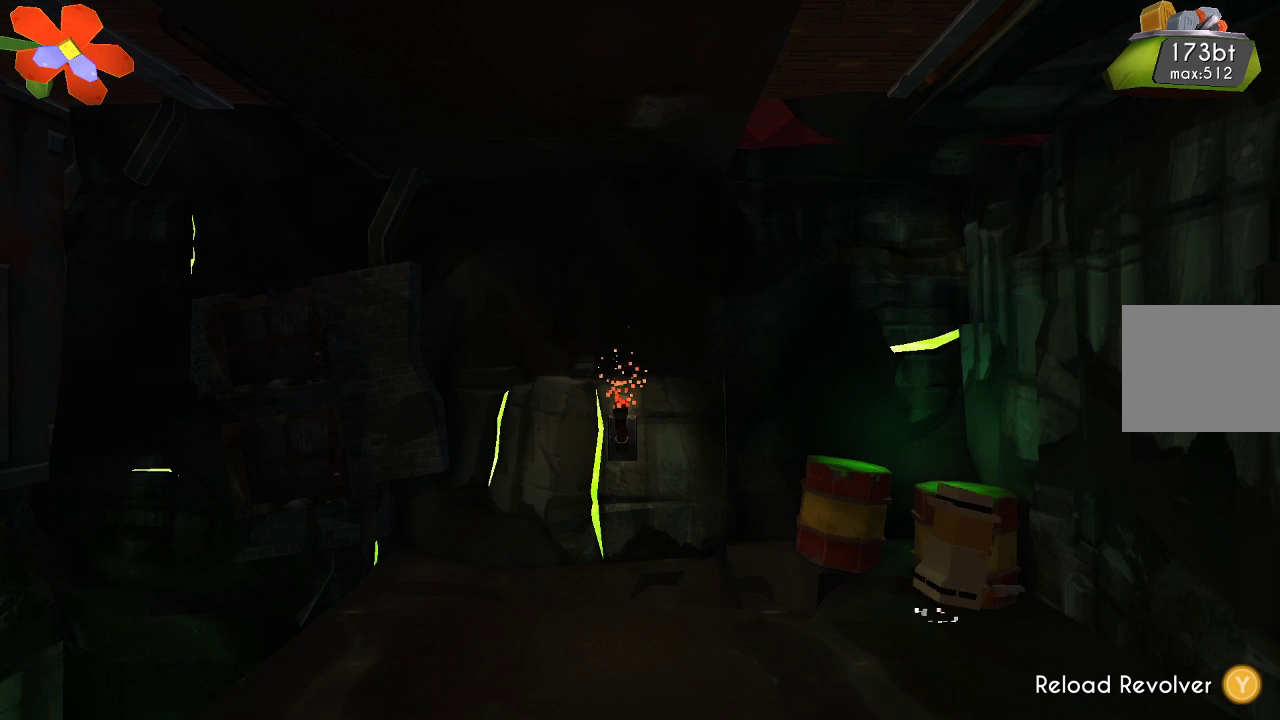
{"buttons": ["CROSS"], "left_stick": "up-left", "right_stick": "center", "events": [[100, "CROSS", "down"], [400, "left_stick", "up-left"]]}
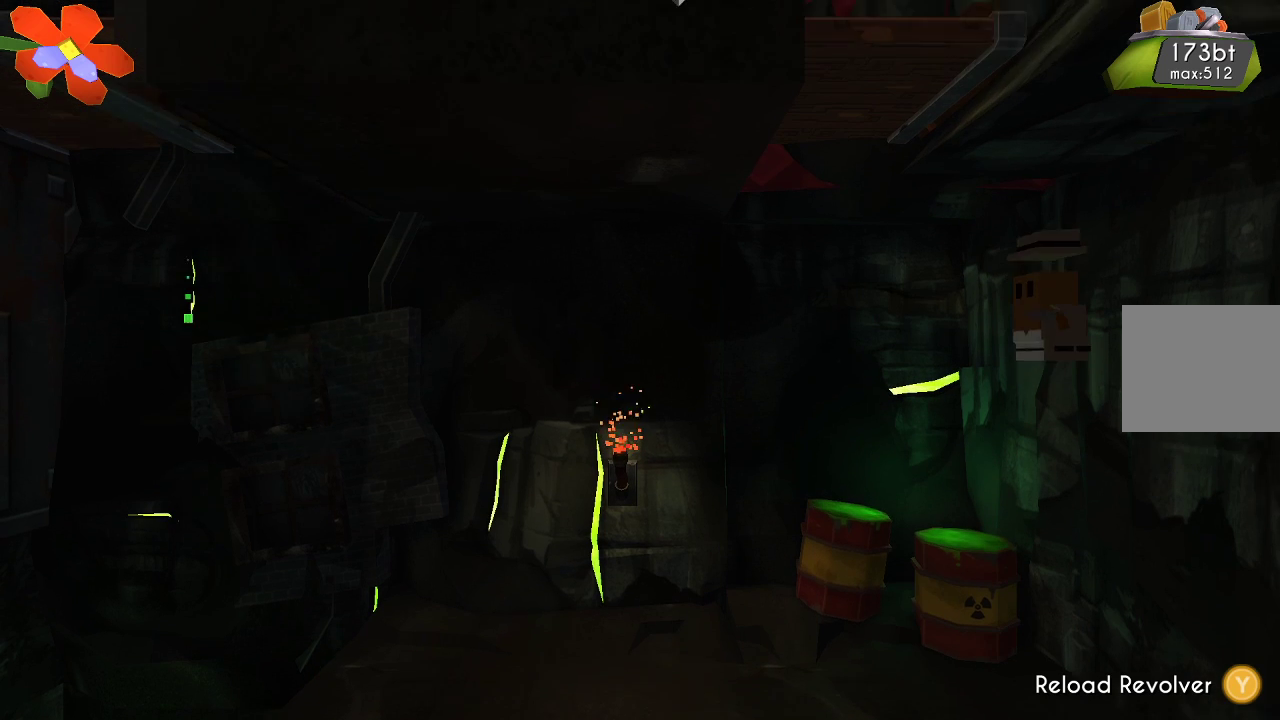
{"buttons": ["TRIANGLE"], "left_stick": "center", "right_stick": "center", "events": [[33, "CROSS", "up"], [200, "TRIANGLE", "down"], [433, "left_stick", "center"]]}
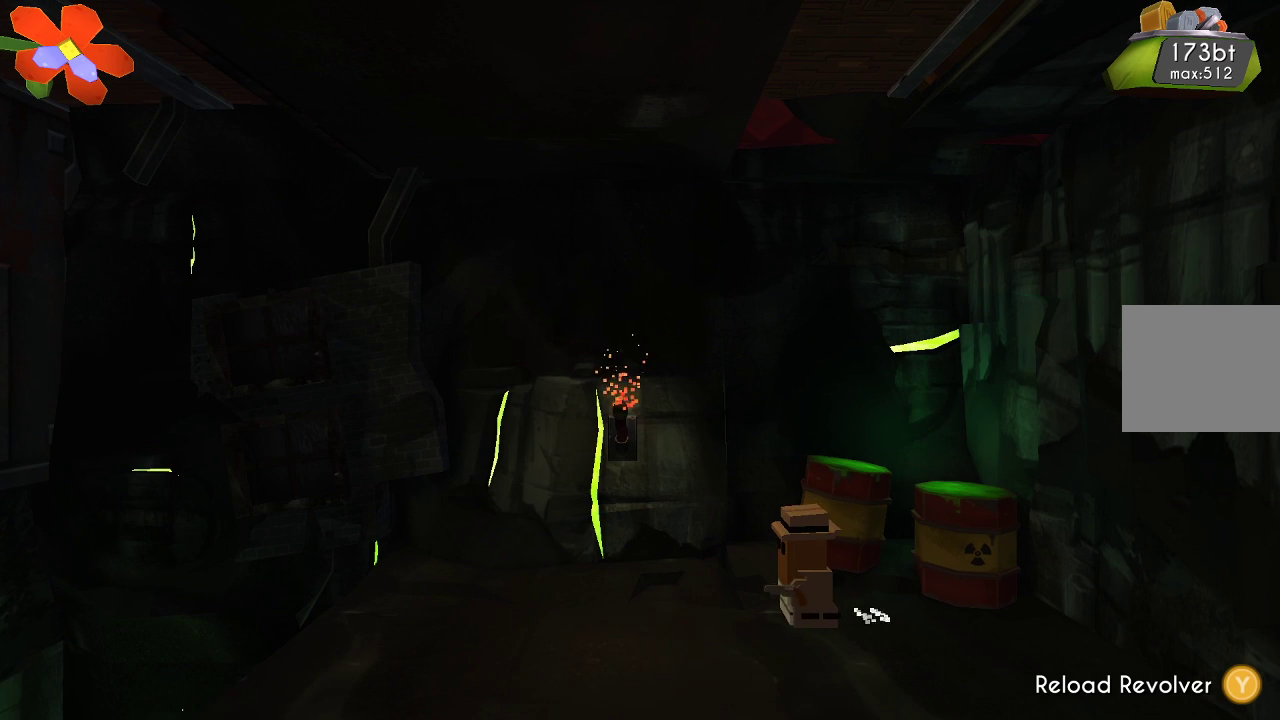
{"buttons": [], "left_stick": "center", "right_stick": "center", "events": [[367, "TRIANGLE", "up"], [367, "left_stick", "right"], [500, "left_stick", "center"]]}
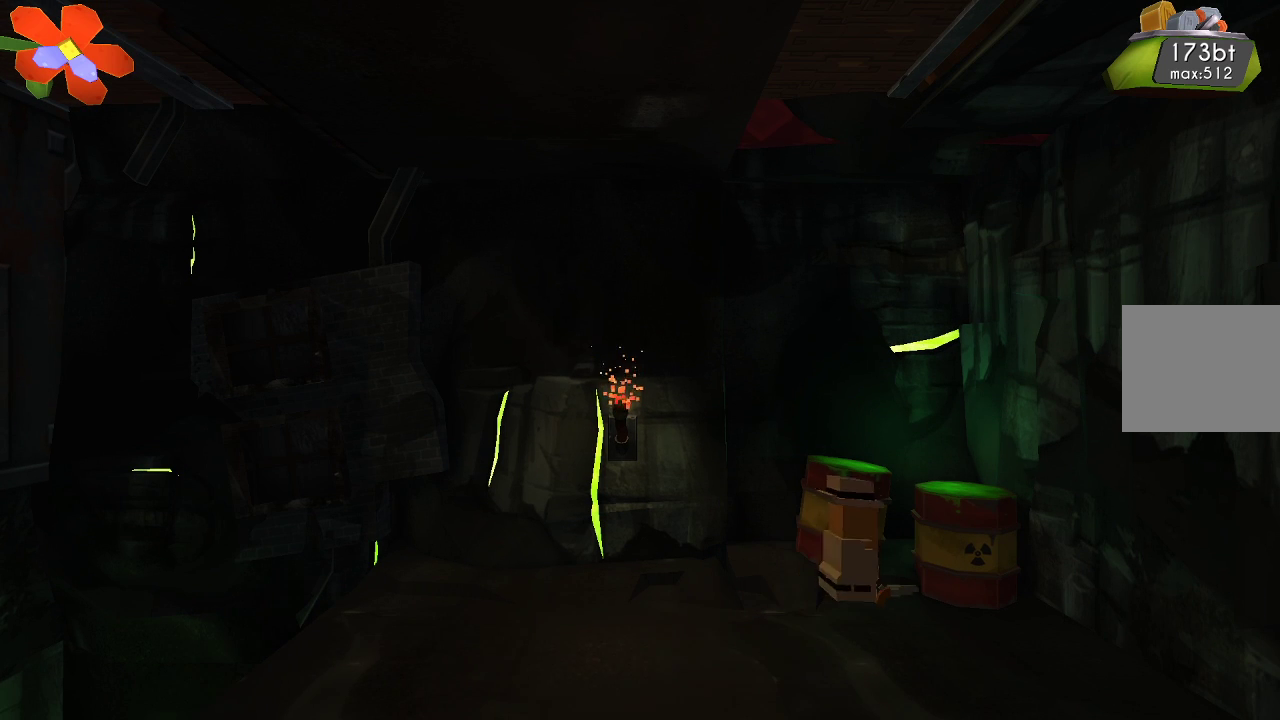
{"buttons": [], "left_stick": "center", "right_stick": "center", "events": []}
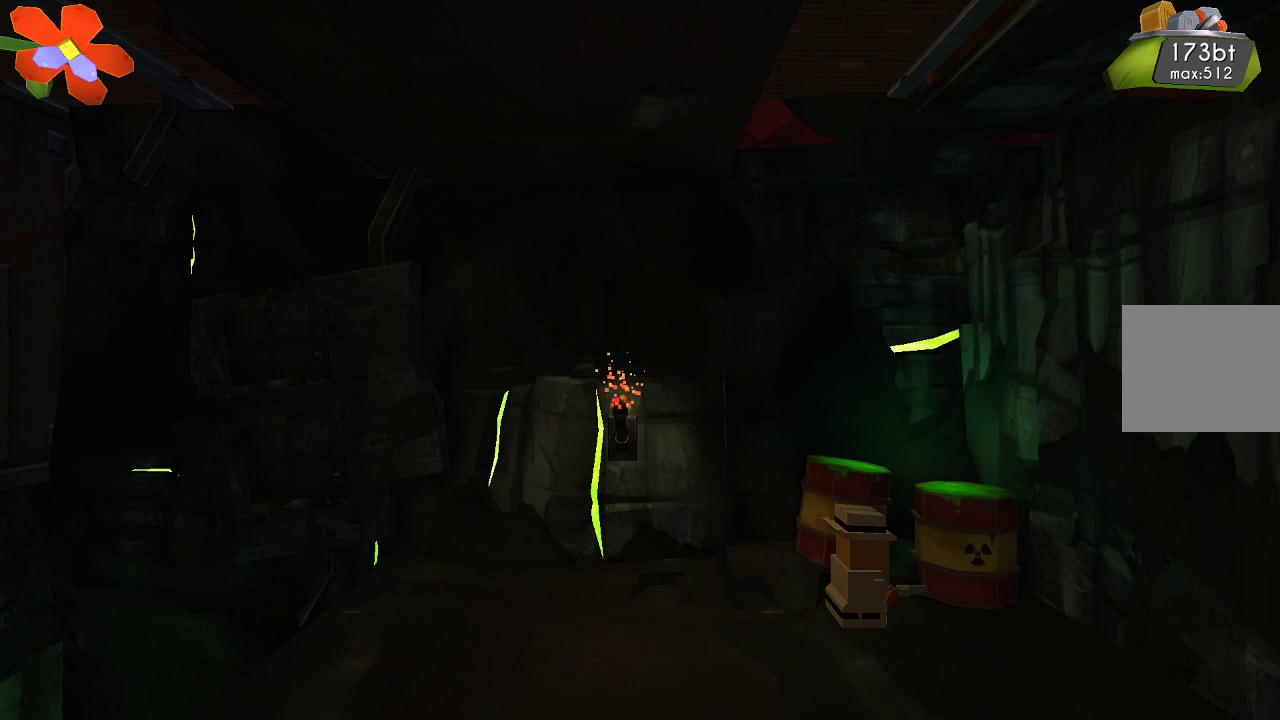
{"buttons": [], "left_stick": "center", "right_stick": "center", "events": [[267, "TRIANGLE", "down"], [400, "TRIANGLE", "up"]]}
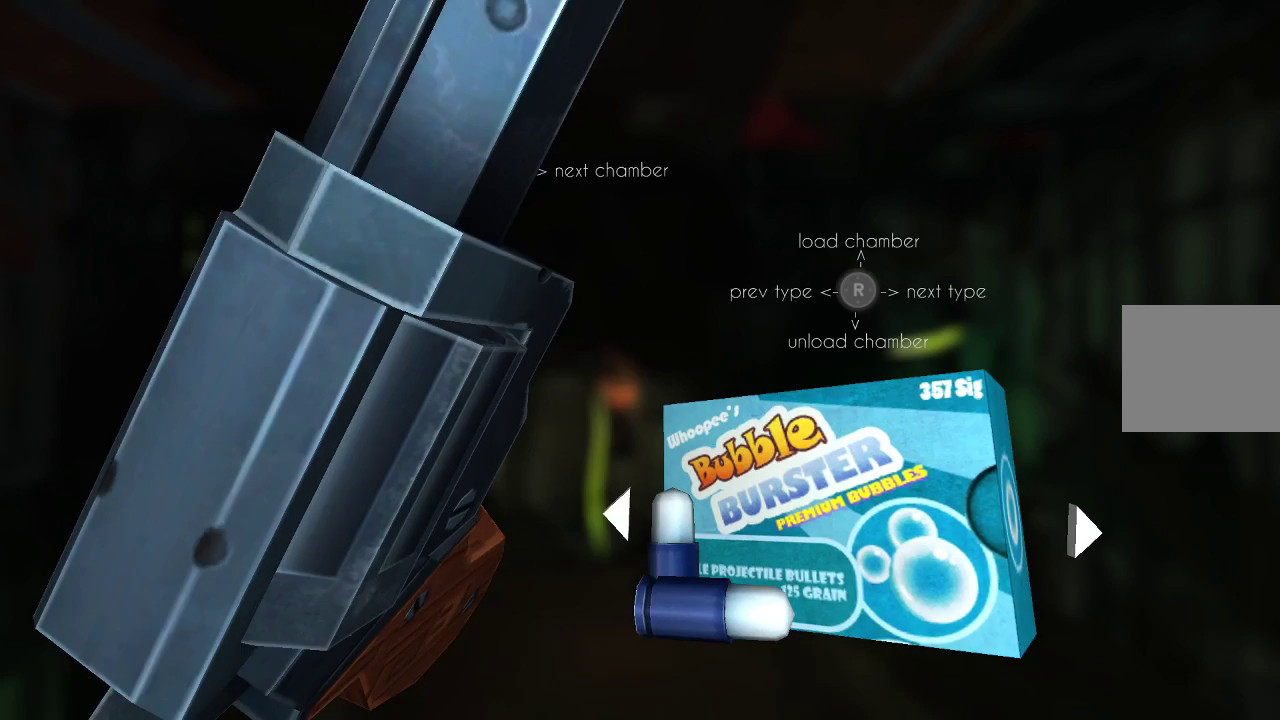
{"buttons": [], "left_stick": "center", "right_stick": "center", "events": []}
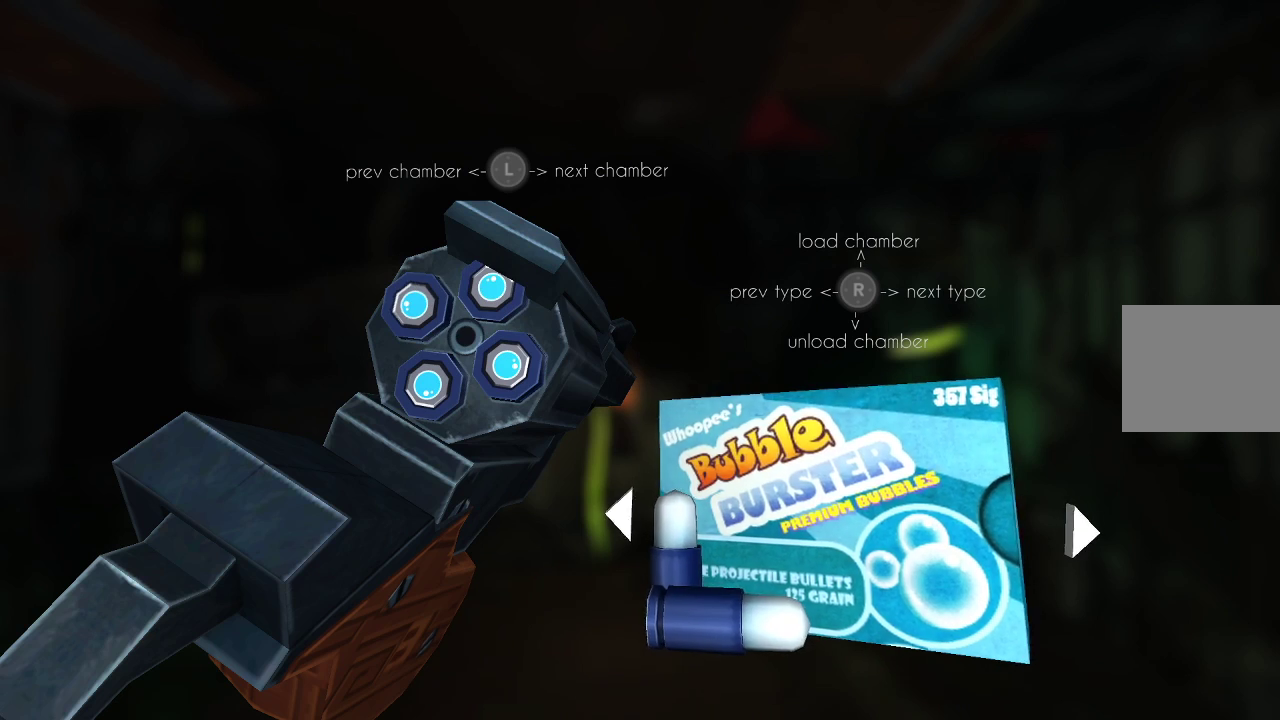
{"buttons": [], "left_stick": "left", "right_stick": "center", "events": [[100, "right_stick", "down-left"], [200, "left_stick", "left"], [200, "right_stick", "center"], [333, "left_stick", "center"], [367, "right_stick", "down"], [467, "left_stick", "left"], [467, "right_stick", "center"]]}
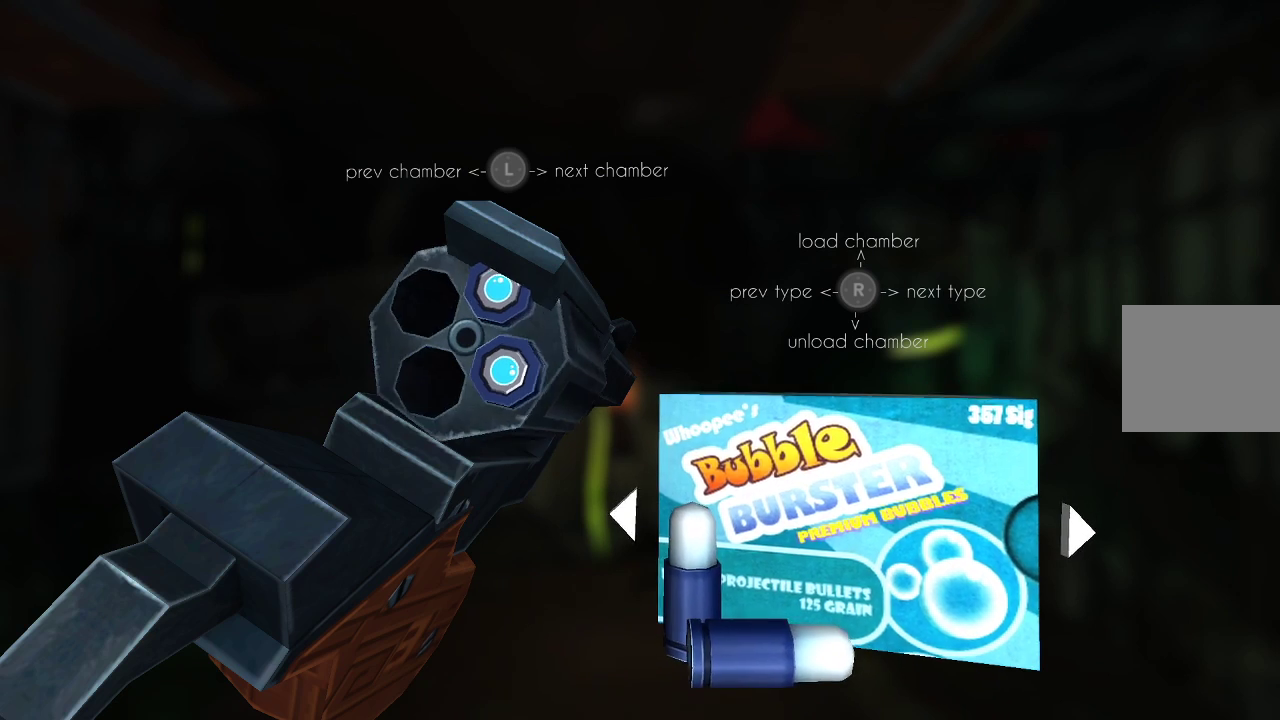
{"buttons": [], "left_stick": "center", "right_stick": "center", "events": [[100, "left_stick", "center"], [100, "right_stick", "down"], [200, "right_stick", "center"], [233, "left_stick", "left"], [333, "right_stick", "down"], [367, "left_stick", "center"], [433, "right_stick", "center"]]}
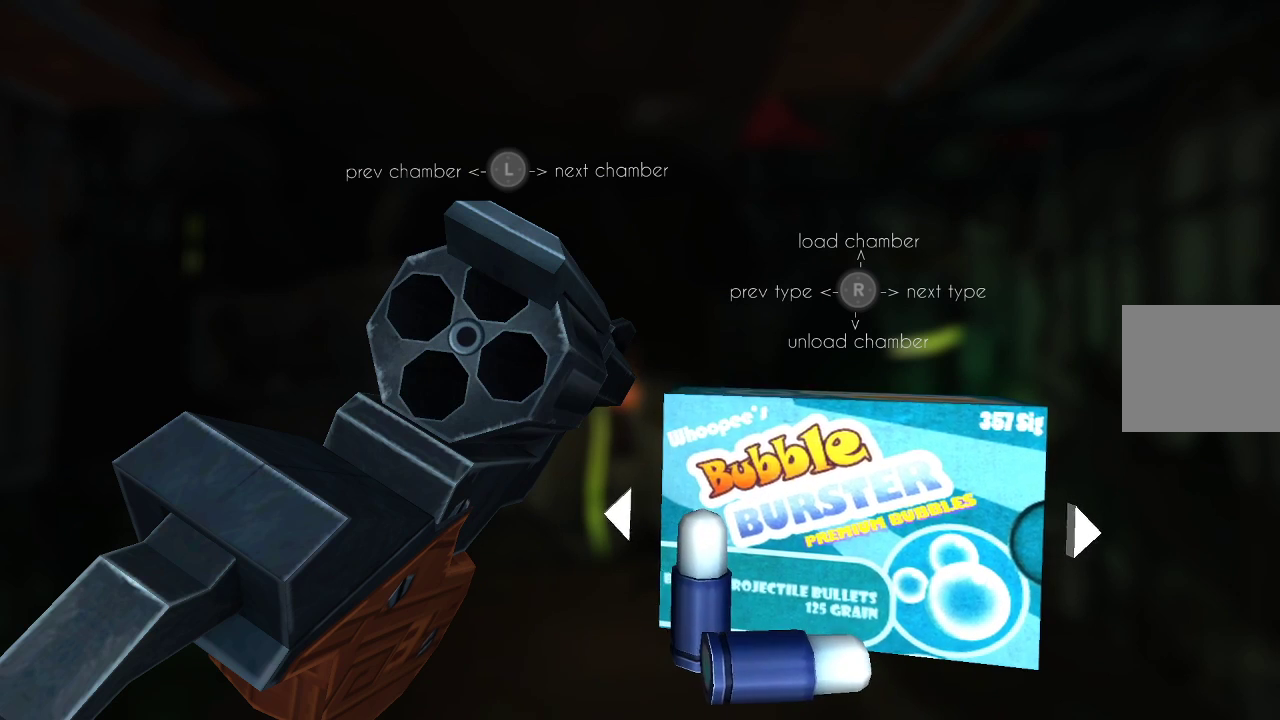
{"buttons": [], "left_stick": "center", "right_stick": "center", "events": [[167, "right_stick", "left"], [333, "right_stick", "center"]]}
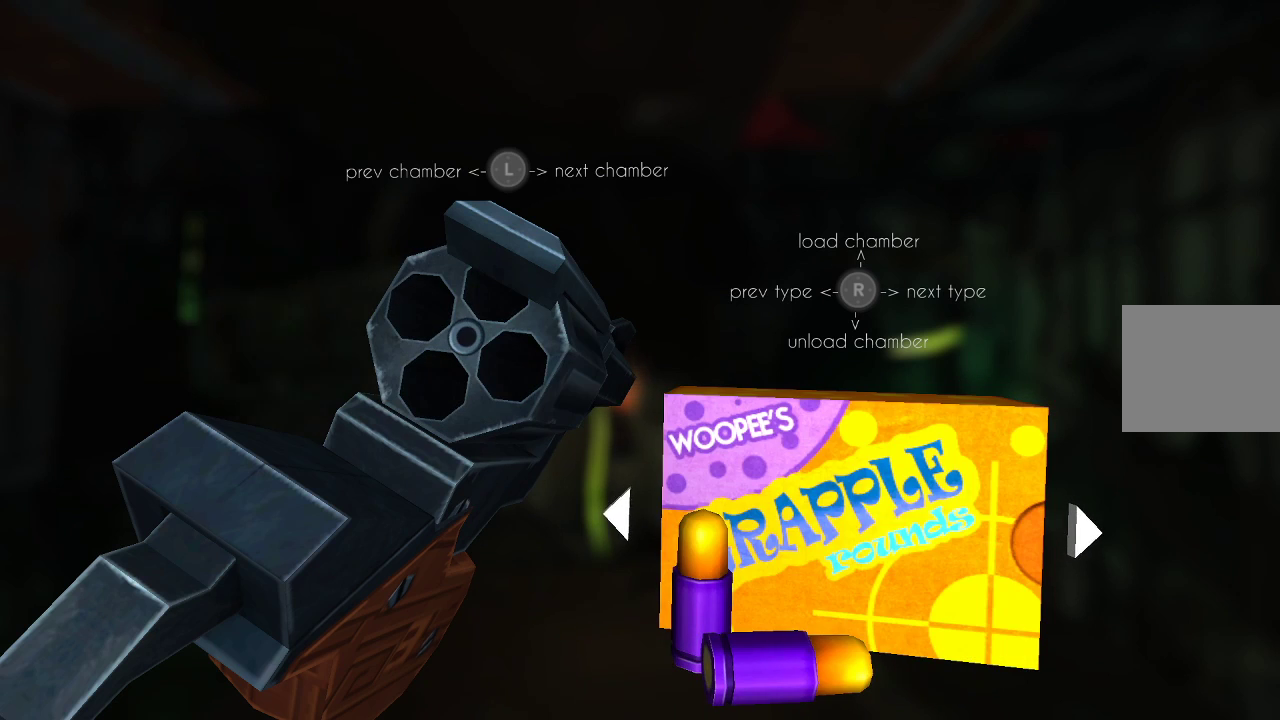
{"buttons": [], "left_stick": "center", "right_stick": "up", "events": [[400, "right_stick", "up"]]}
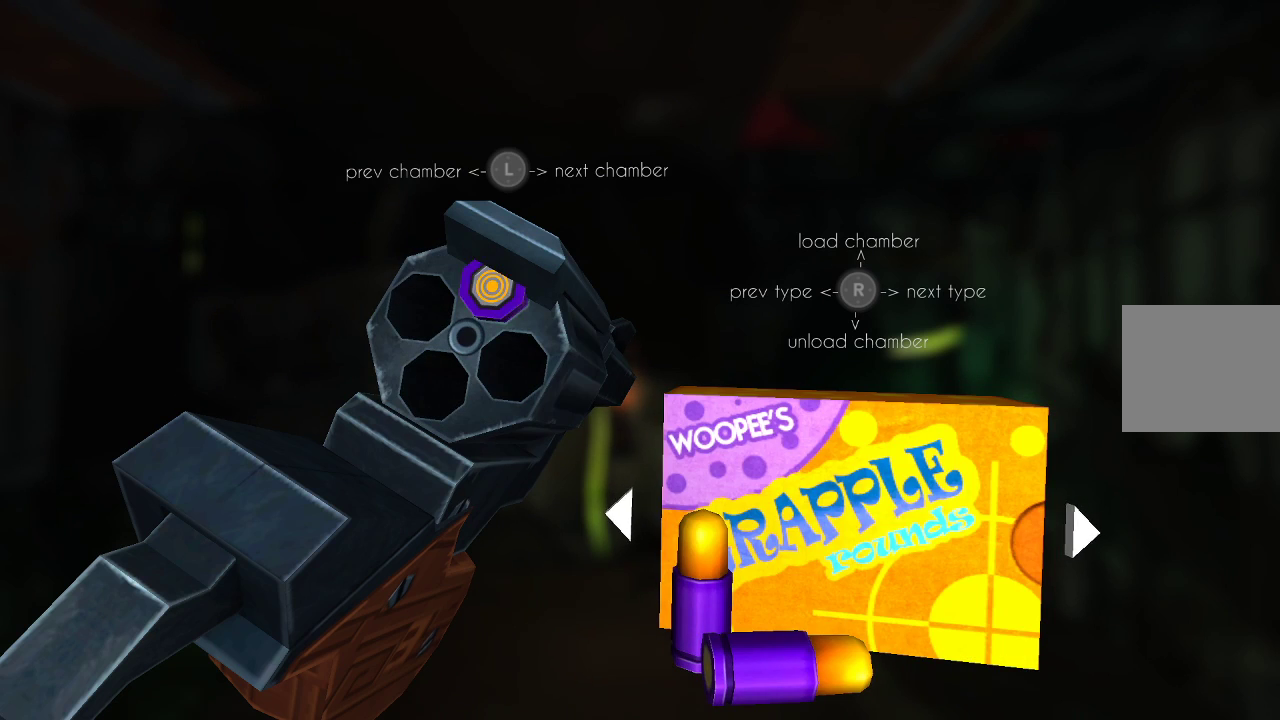
{"buttons": [], "left_stick": "center", "right_stick": "up", "events": [[33, "right_stick", "center"], [100, "left_stick", "right"], [200, "right_stick", "up"], [233, "left_stick", "center"], [333, "left_stick", "right"], [333, "right_stick", "center"], [467, "left_stick", "center"], [467, "right_stick", "up"]]}
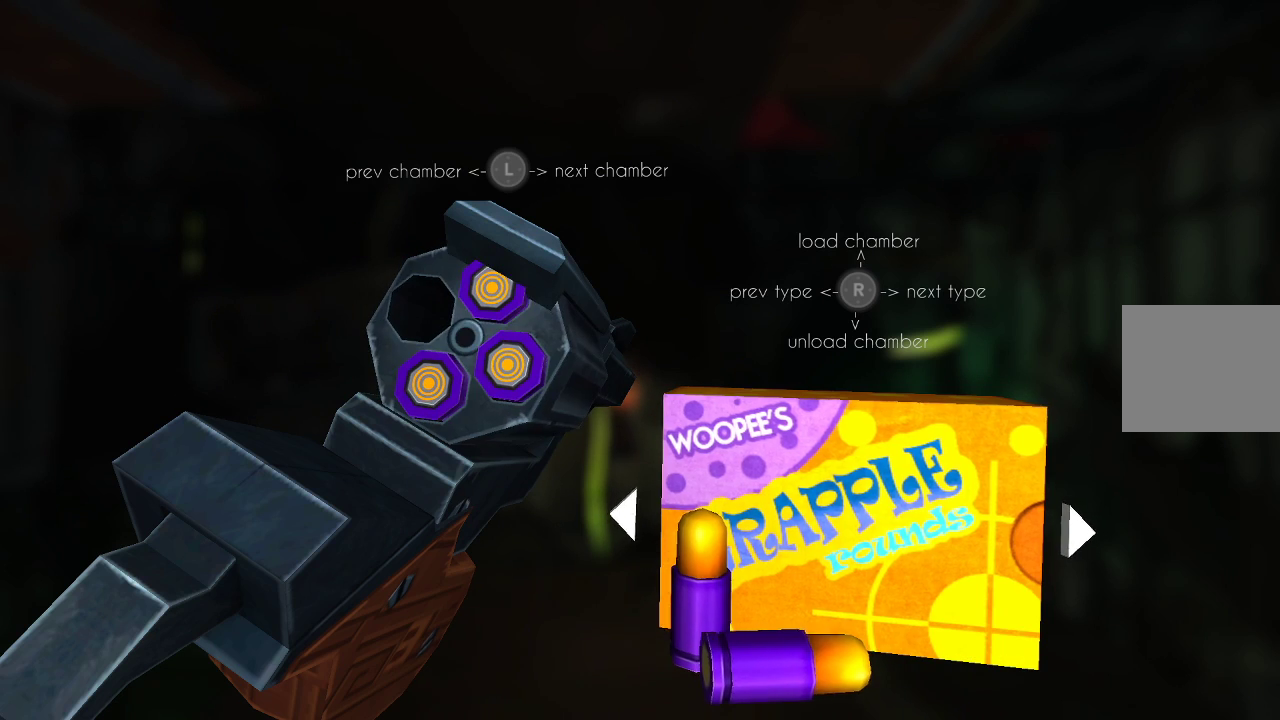
{"buttons": [], "left_stick": "center", "right_stick": "center", "events": [[67, "right_stick", "center"], [167, "left_stick", "right"], [300, "left_stick", "center"], [300, "right_stick", "up-right"], [400, "right_stick", "center"]]}
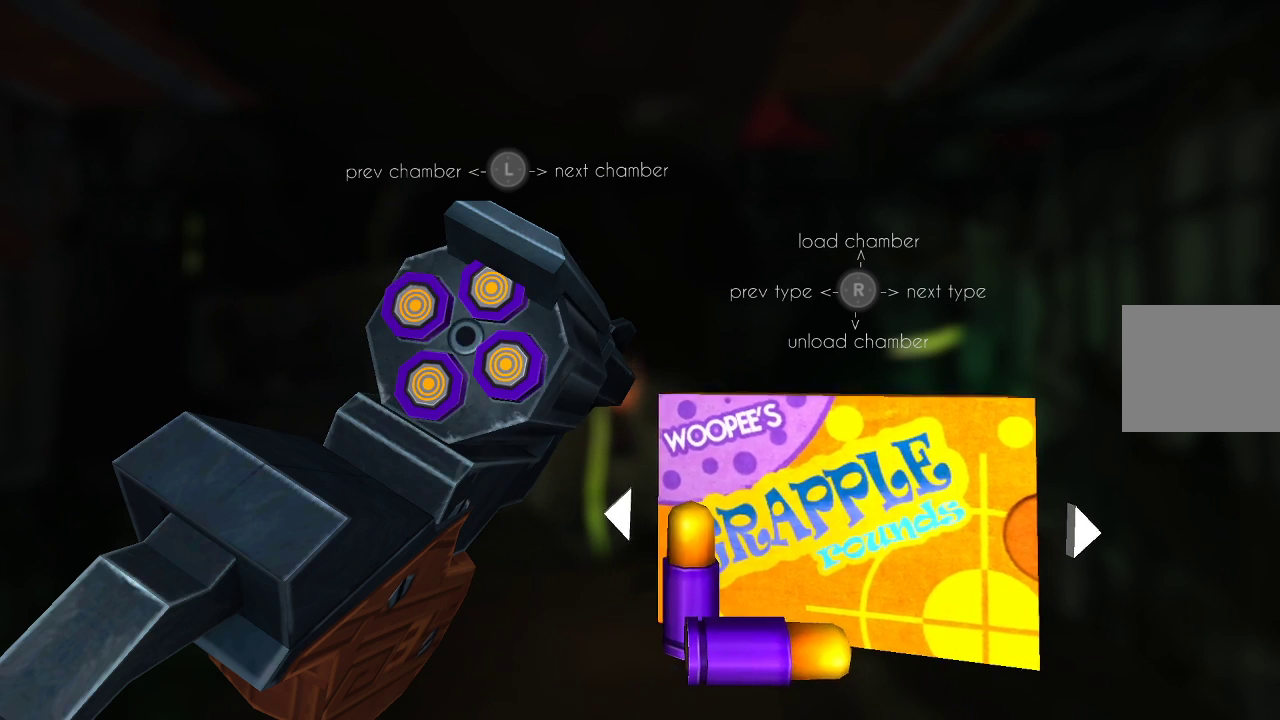
{"buttons": [], "left_stick": "center", "right_stick": "center", "events": [[67, "CIRCLE", "down"], [167, "CIRCLE", "up"]]}
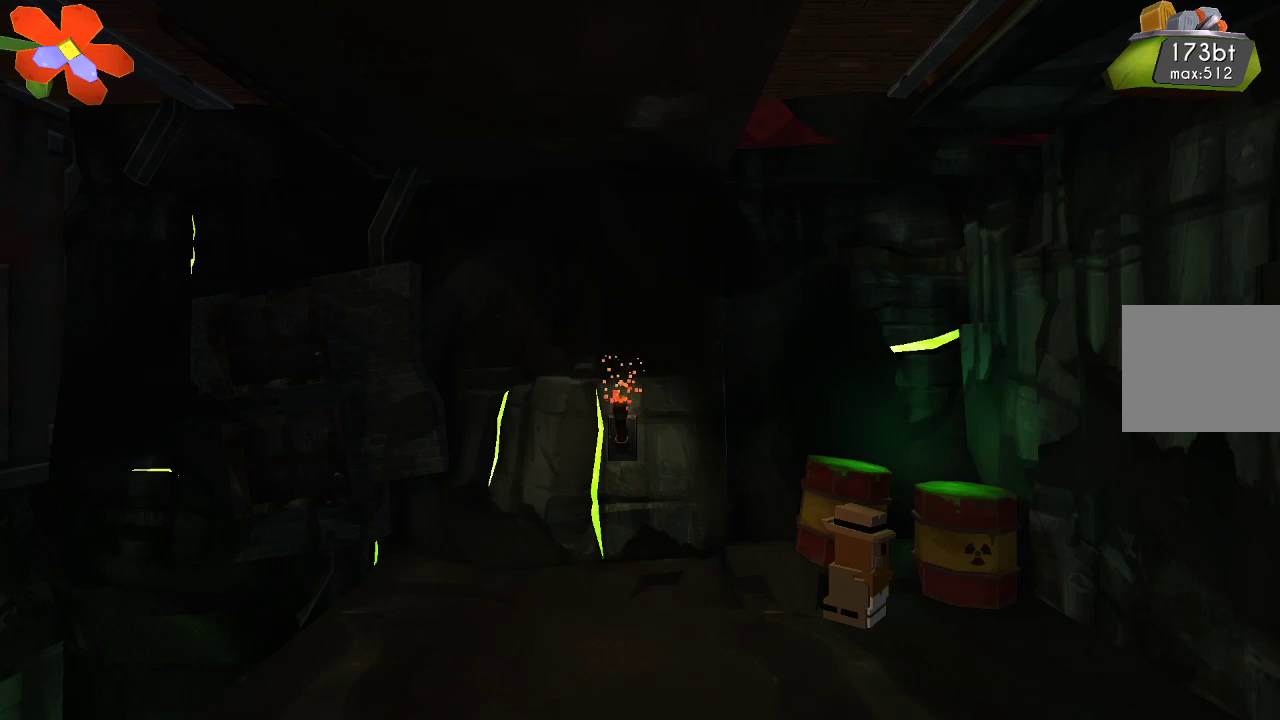
{"buttons": [], "left_stick": "center", "right_stick": "up", "events": [[33, "right_stick", "up"]]}
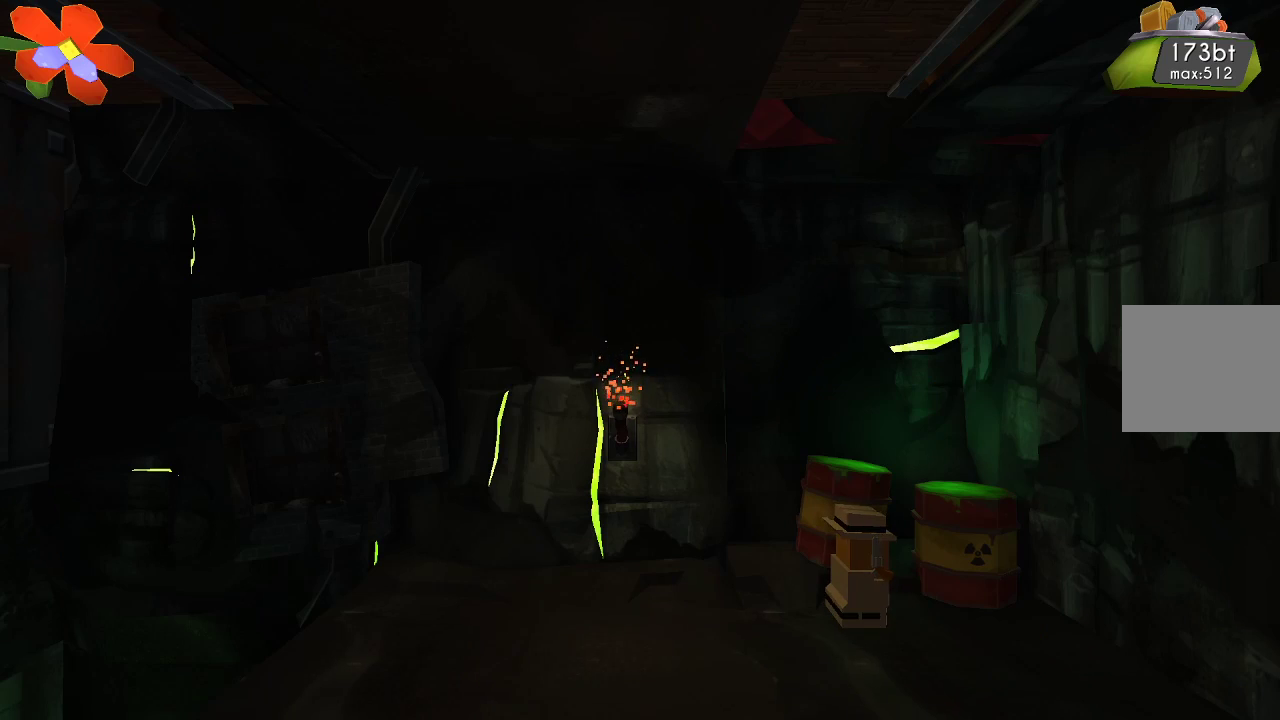
{"buttons": [], "left_stick": "center", "right_stick": "up", "events": [[200, "CROSS", "down"], [433, "CROSS", "up"]]}
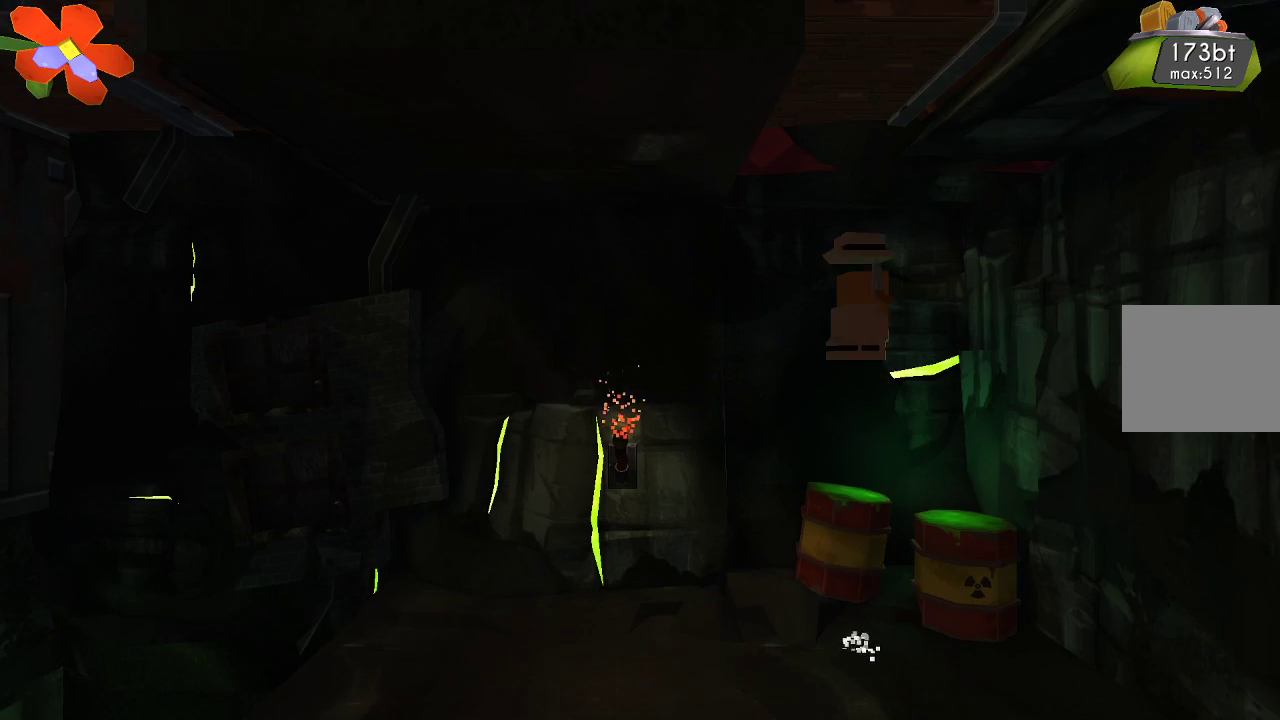
{"buttons": ["R2"], "left_stick": "center", "right_stick": "up", "events": [[33, "R2", "down"]]}
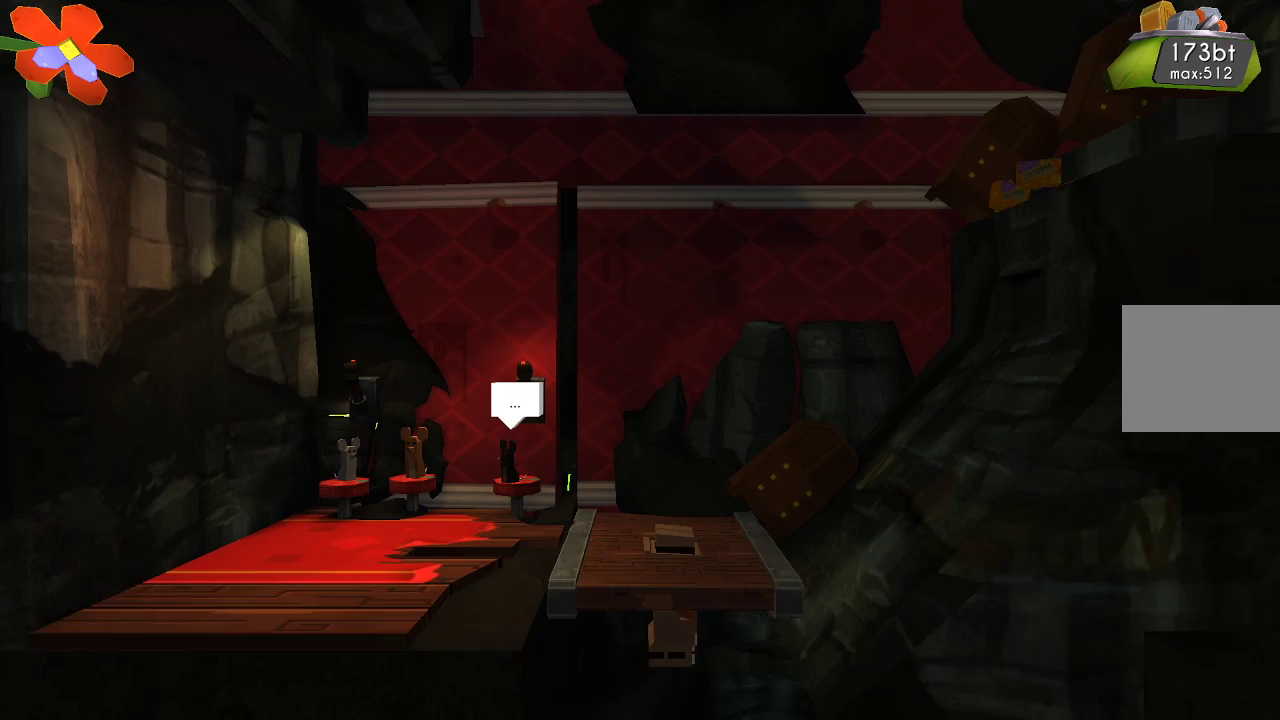
{"buttons": [], "left_stick": "up", "right_stick": "center", "events": [[167, "R2", "up"], [233, "right_stick", "center"], [367, "left_stick", "up"]]}
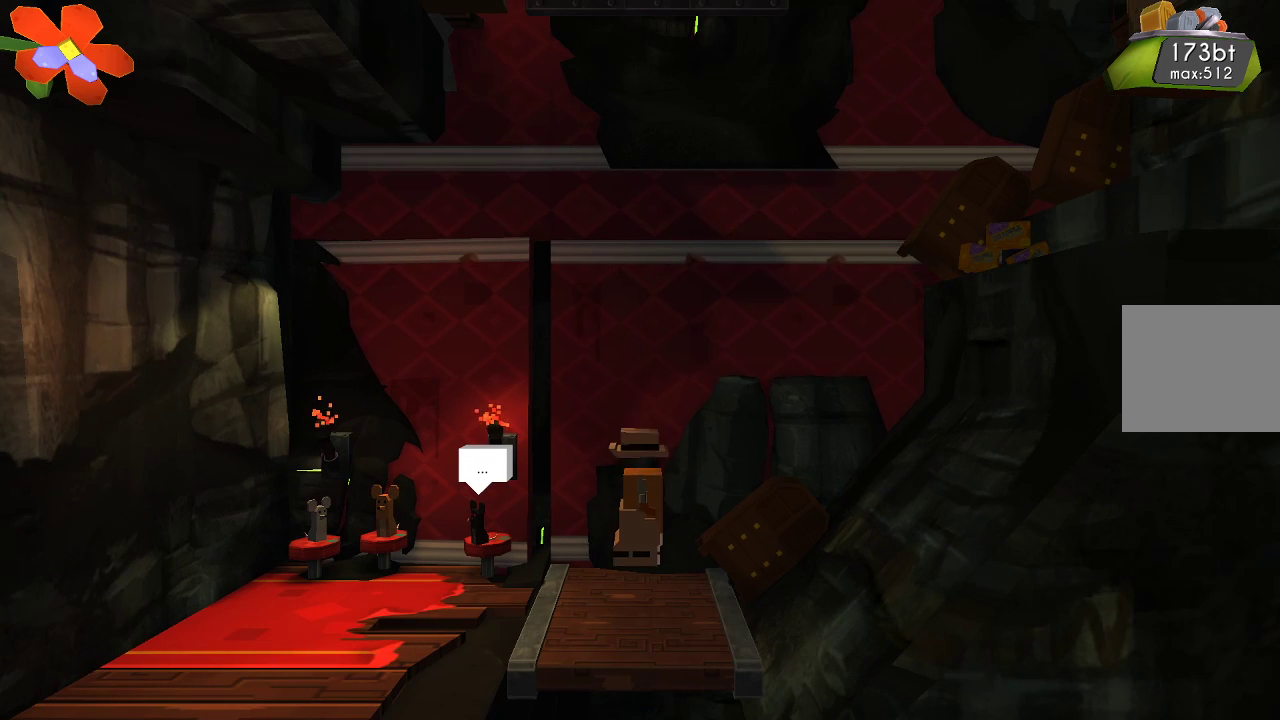
{"buttons": [], "left_stick": "up-left", "right_stick": "center", "events": [[67, "left_stick", "center"], [433, "left_stick", "up-left"]]}
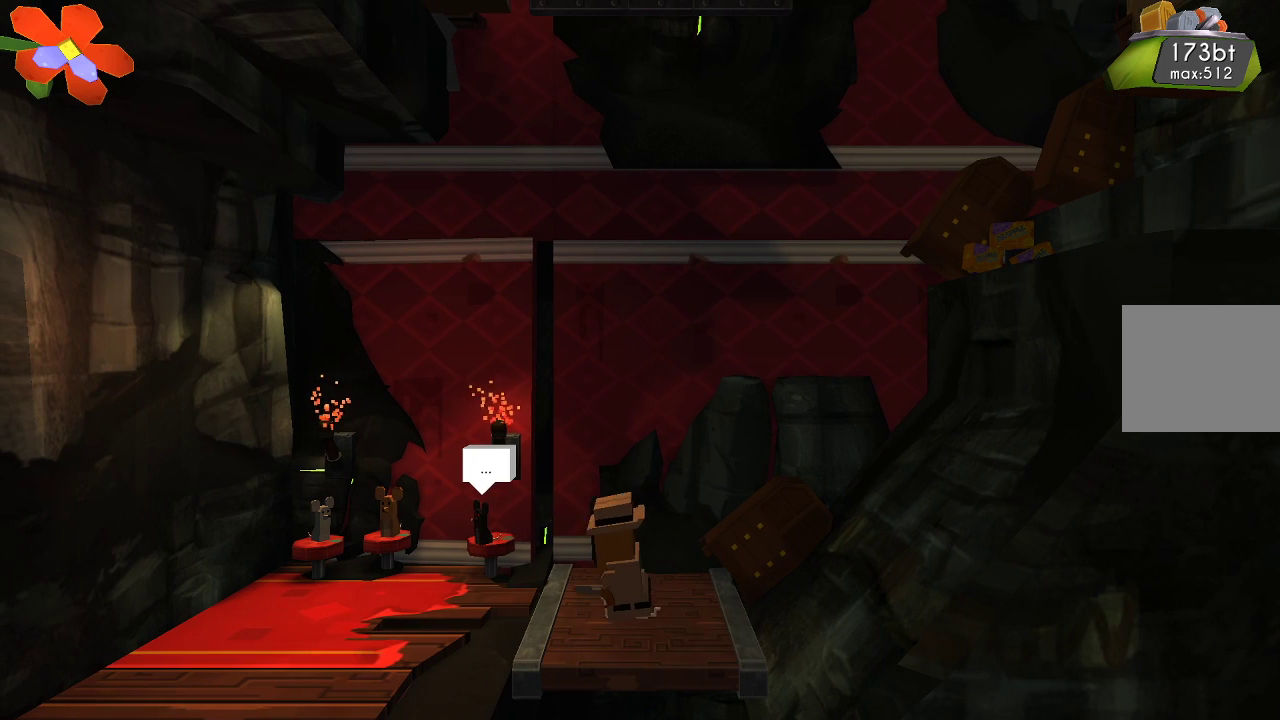
{"buttons": ["CIRCLE"], "left_stick": "center", "right_stick": "center", "events": [[200, "left_stick", "center"], [433, "CIRCLE", "down"]]}
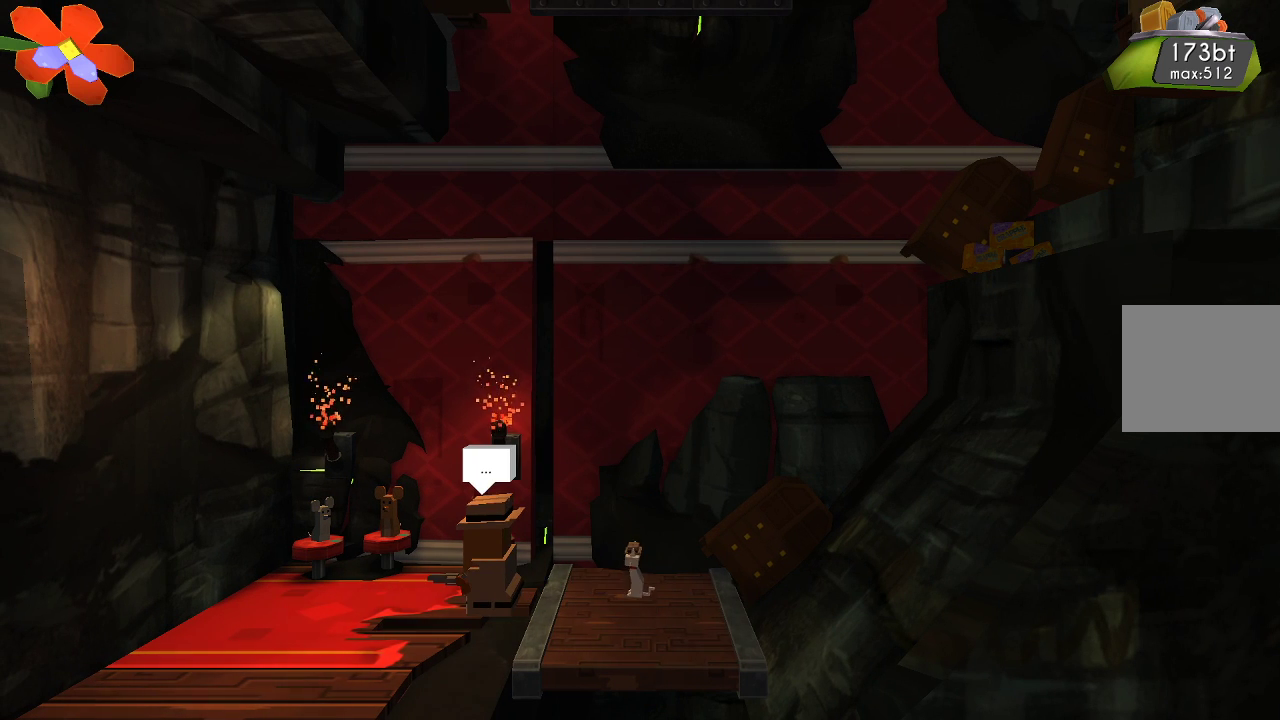
{"buttons": [], "left_stick": "left", "right_stick": "center", "events": [[33, "CIRCLE", "up"], [467, "left_stick", "left"]]}
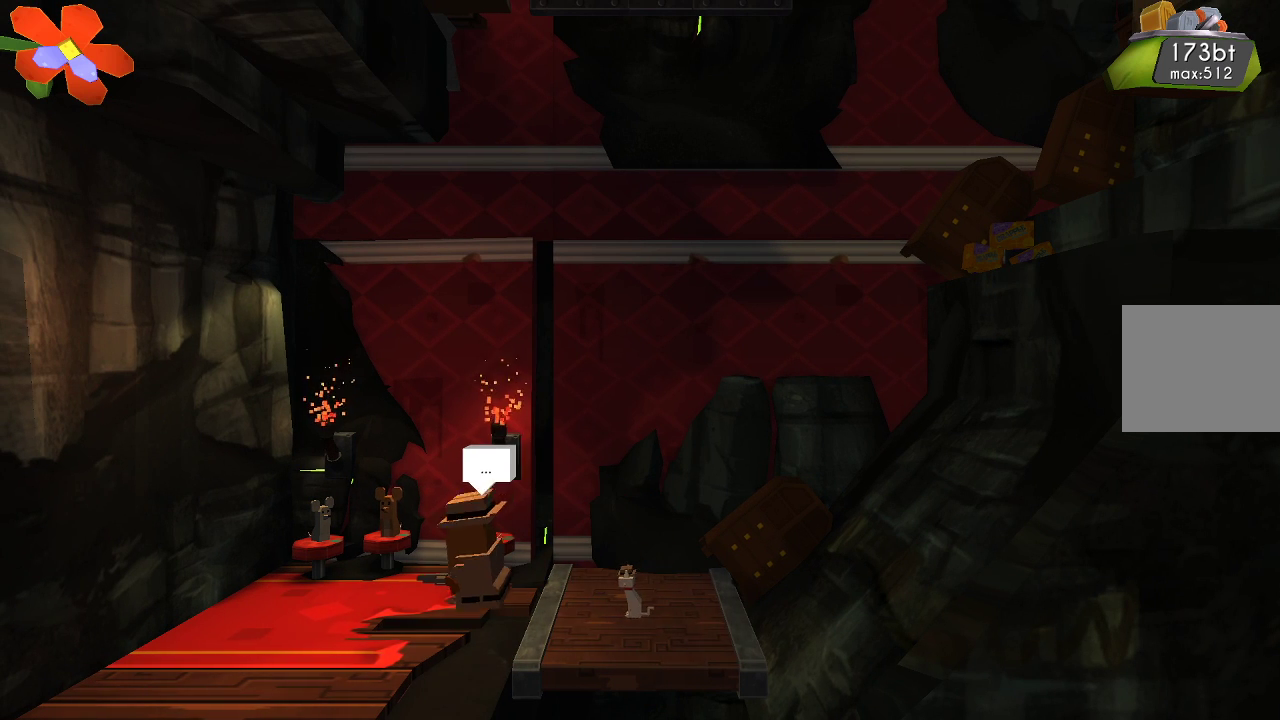
{"buttons": [], "left_stick": "center", "right_stick": "center", "events": [[67, "left_stick", "center"]]}